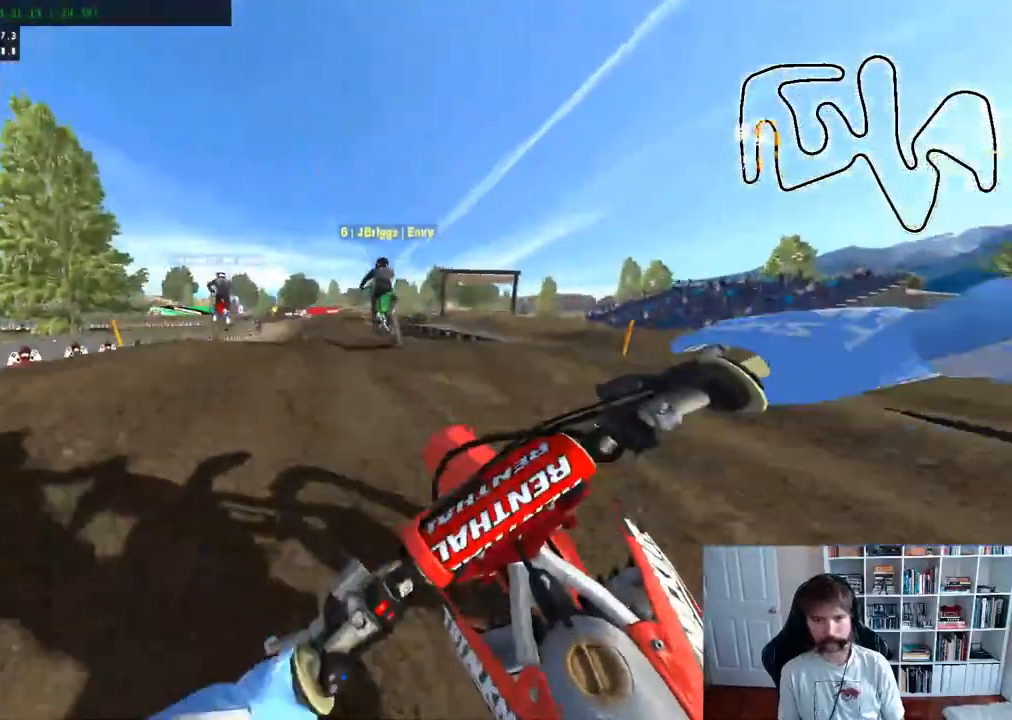
Gameplay with a controller (Xbox layout); each line is a JSON object with the inputs held at the frame after it. "events" lists button and stick changes between this image and that frame as [ms after this image, input, new state], when the widget could be followed in between.
{"buttons": ["R2"], "left_stick": "center", "right_stick": "up", "events": [[100, "L1", "up"], [100, "left_stick", "center"], [417, "right_stick", "up"]]}
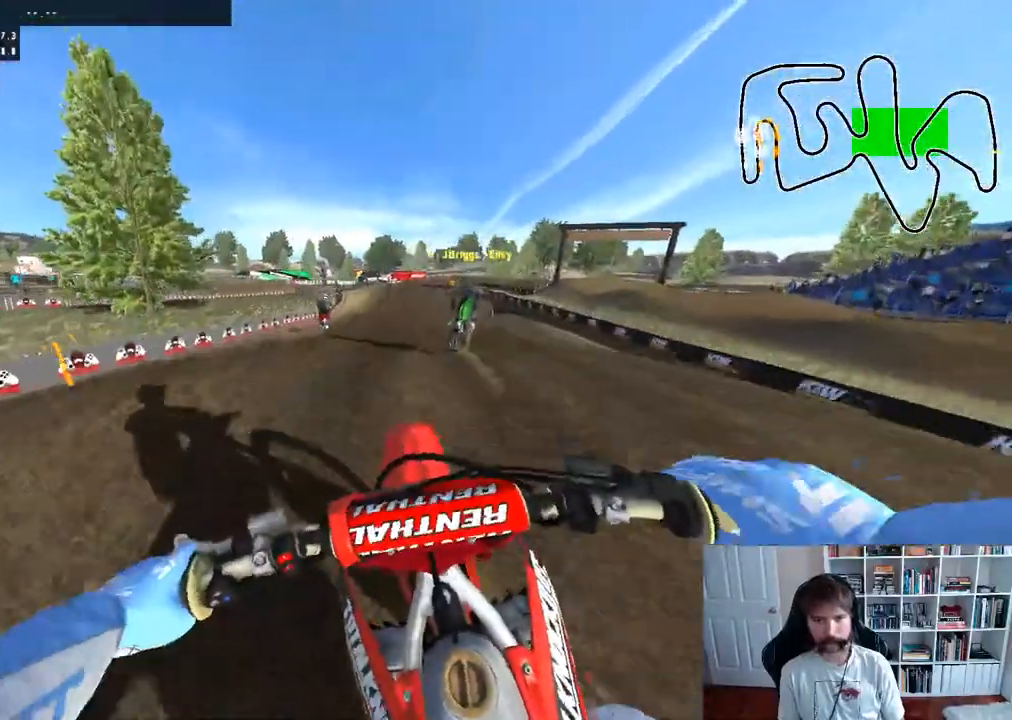
{"buttons": ["R2"], "left_stick": "center", "right_stick": "center", "events": [[17, "R2", "up"], [83, "R2", "down"], [200, "L1", "down"], [317, "left_stick", "right"], [333, "L1", "up"], [333, "right_stick", "center"], [483, "left_stick", "center"]]}
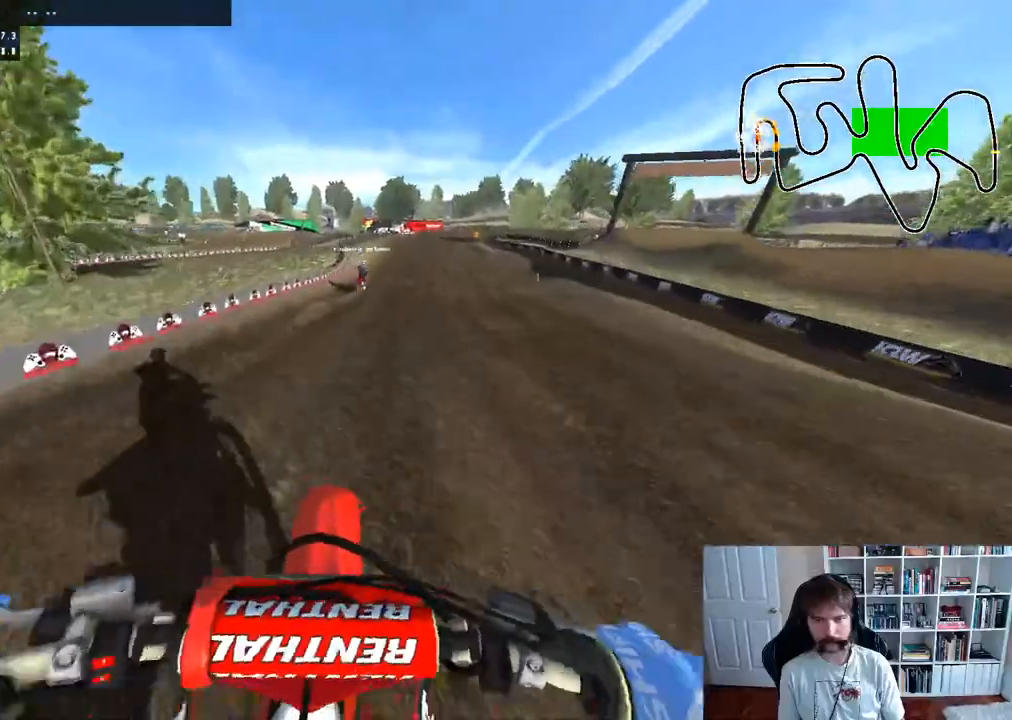
{"buttons": ["R2"], "left_stick": "center", "right_stick": "center", "events": []}
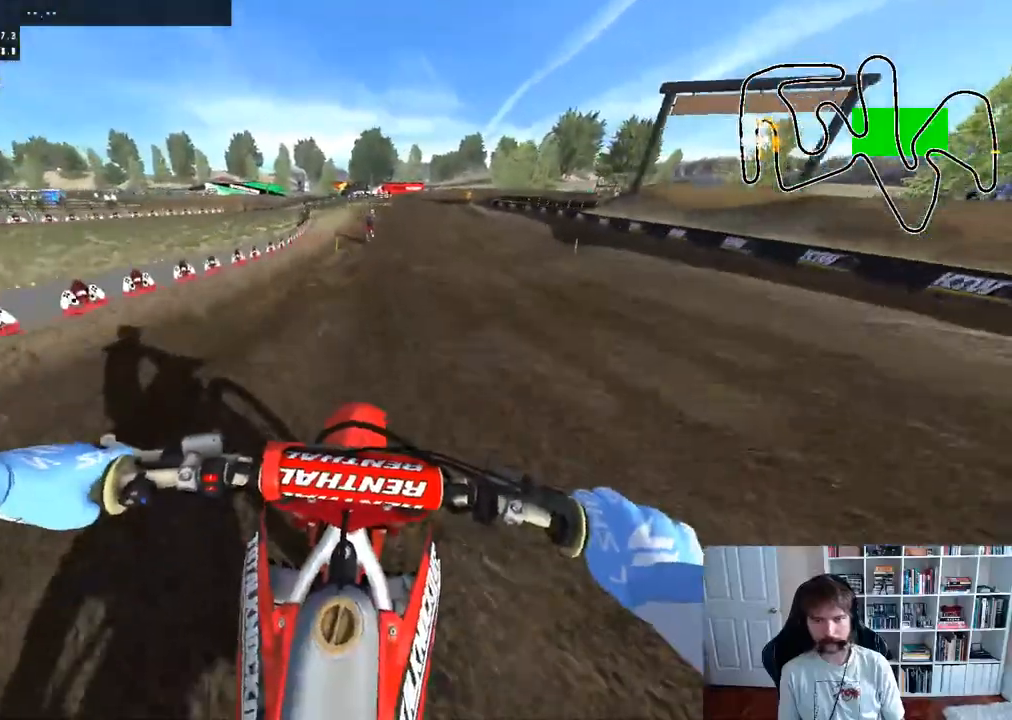
{"buttons": ["R2"], "left_stick": "center", "right_stick": "center", "events": [[200, "R3", "down"], [400, "R3", "up"]]}
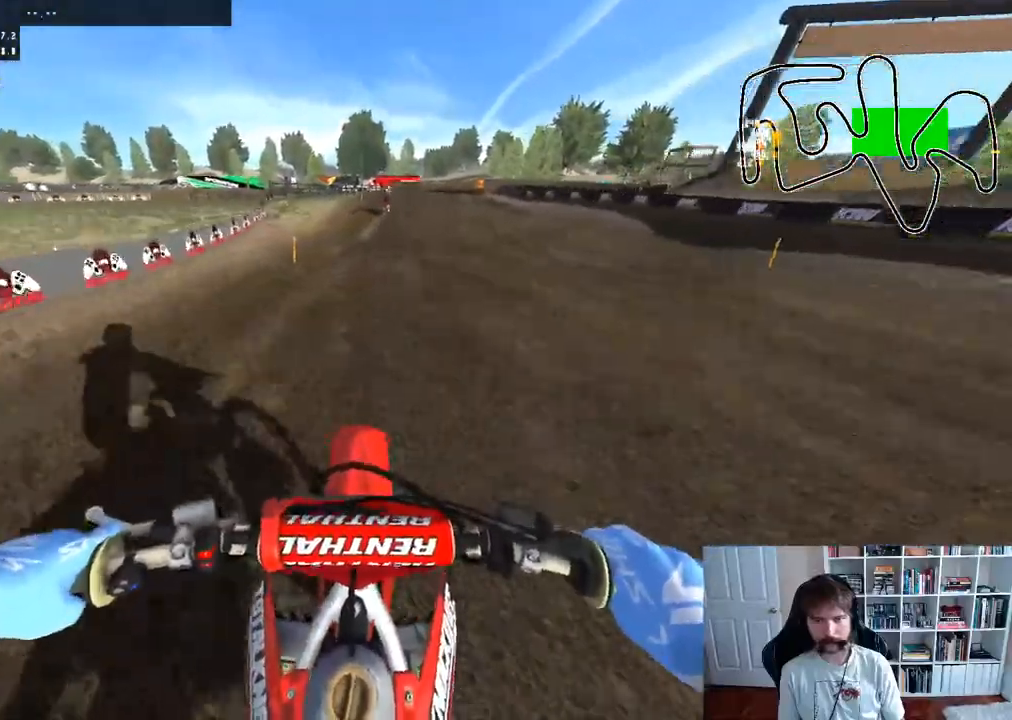
{"buttons": ["R2"], "left_stick": "center", "right_stick": "up", "events": [[283, "left_stick", "down"], [283, "right_stick", "up"], [467, "left_stick", "center"]]}
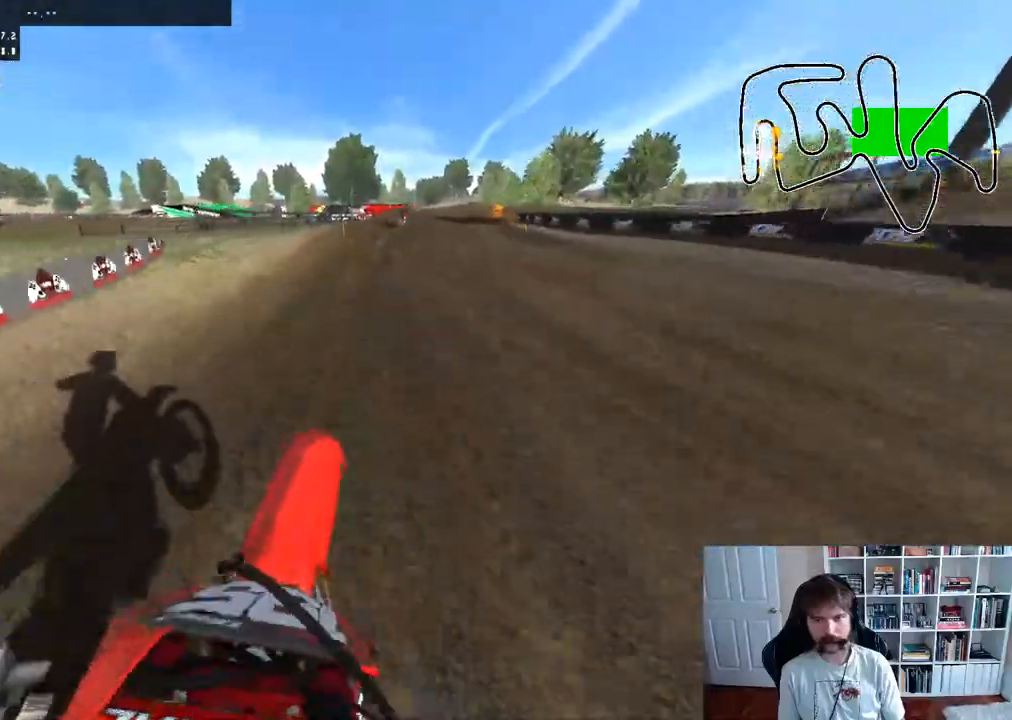
{"buttons": ["R2"], "left_stick": "center", "right_stick": "center", "events": [[100, "right_stick", "center"], [317, "left_stick", "right"], [483, "left_stick", "center"]]}
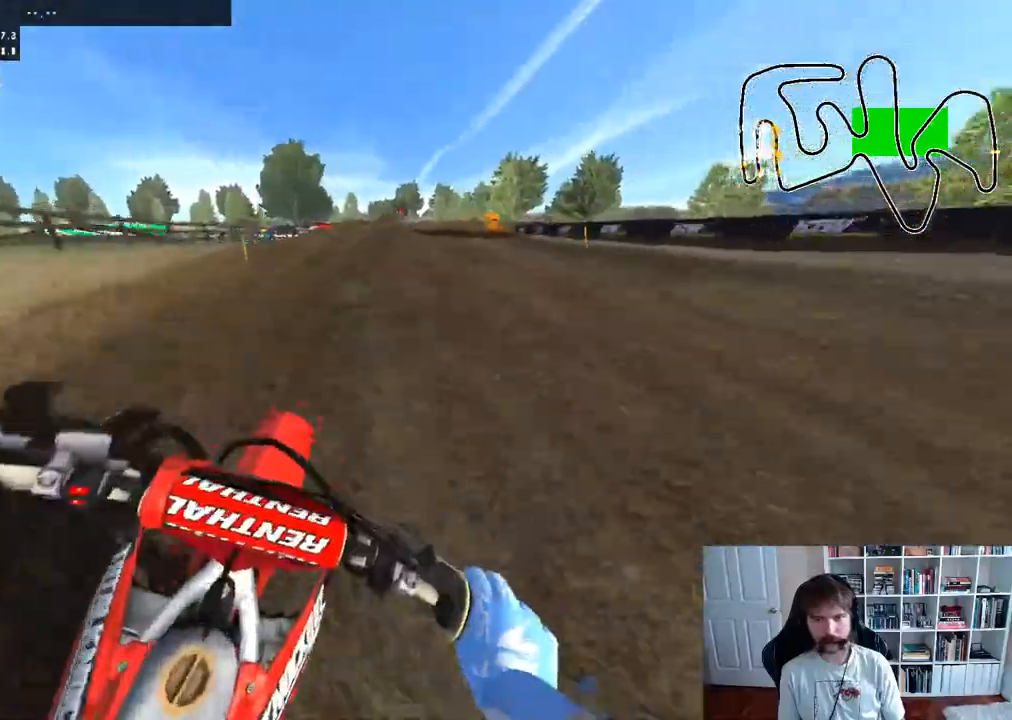
{"buttons": ["L2"], "left_stick": "up", "right_stick": "down", "events": [[117, "R2", "up"], [183, "right_stick", "down"], [383, "L2", "down"], [417, "left_stick", "up"]]}
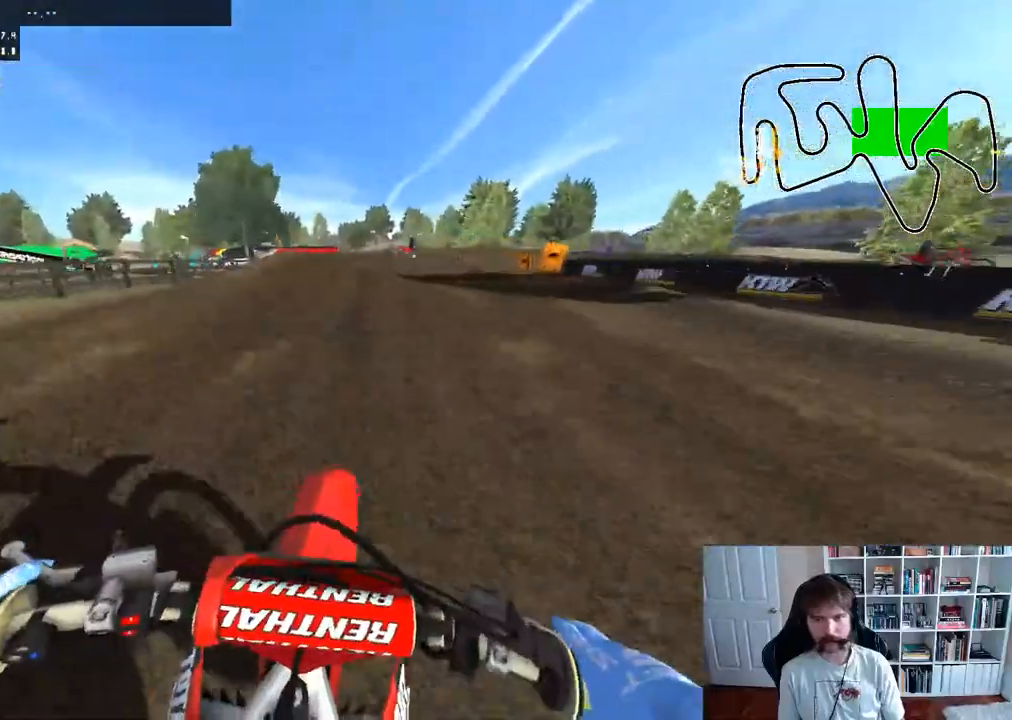
{"buttons": [], "left_stick": "up-right", "right_stick": "down", "events": [[33, "left_stick", "up-right"], [267, "L2", "up"], [400, "L2", "down"], [417, "L2", "up"]]}
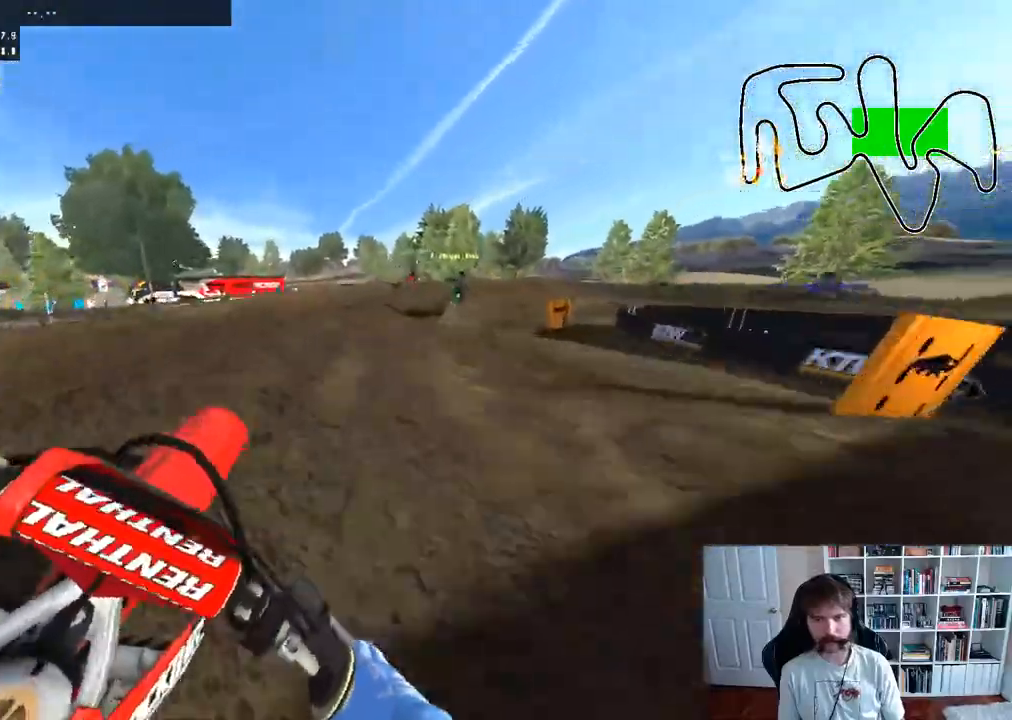
{"buttons": ["R2"], "left_stick": "center", "right_stick": "center"}
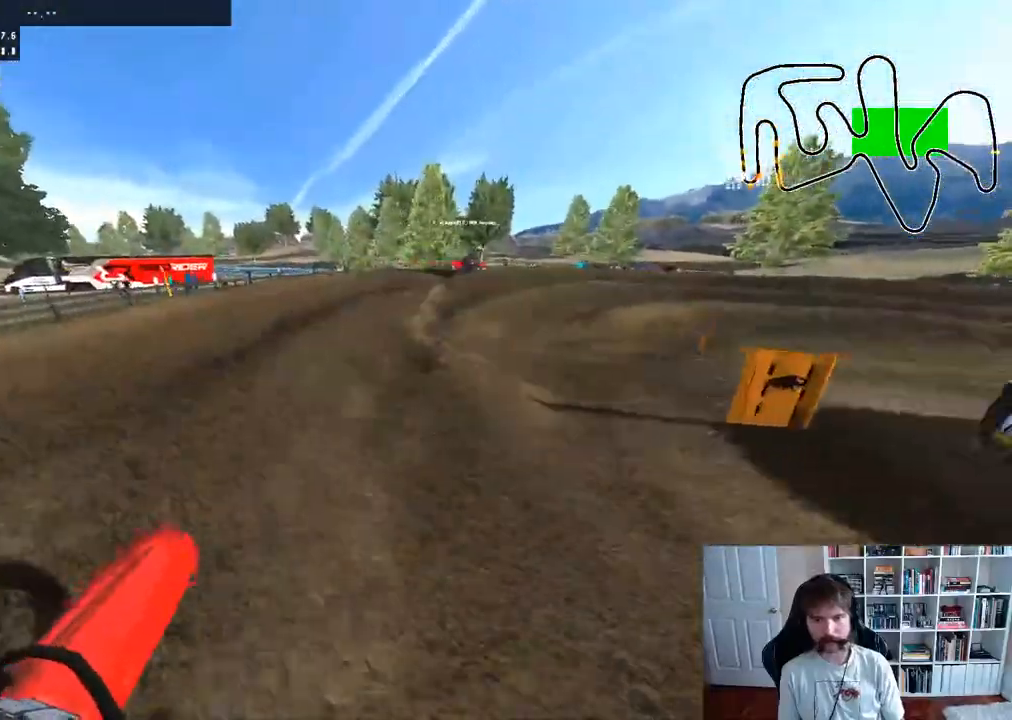
{"buttons": [], "left_stick": "right", "right_stick": "center", "events": [[100, "left_stick", "right"], [483, "R2", "up"]]}
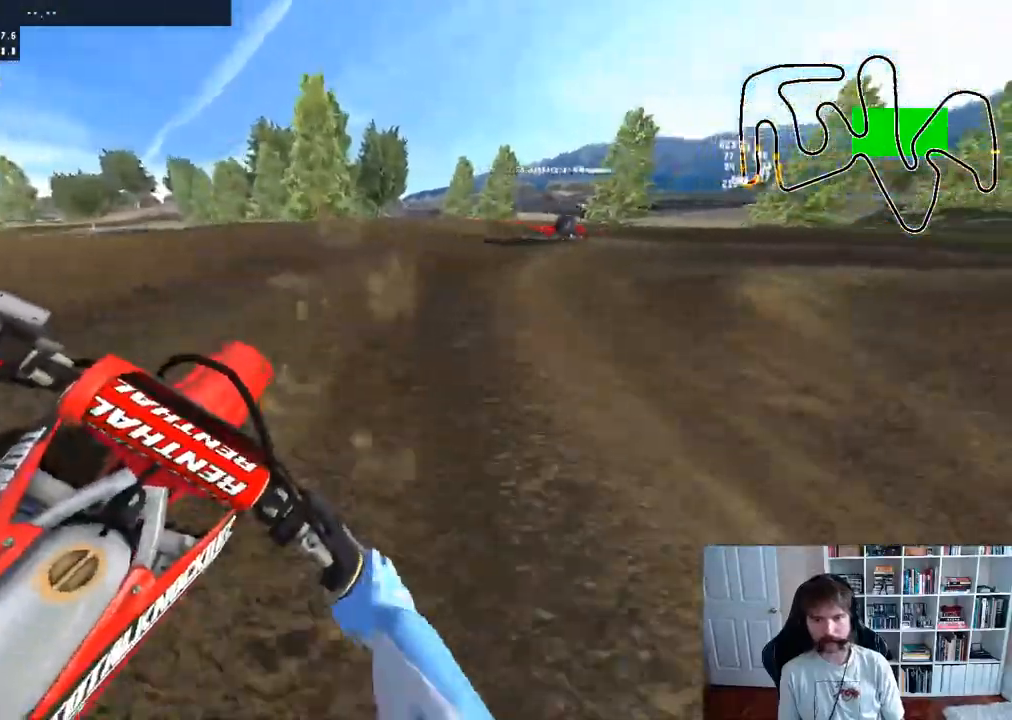
{"buttons": [], "left_stick": "right", "right_stick": "center", "events": [[50, "R3", "down"], [117, "R3", "up"], [117, "left_stick", "center"], [233, "left_stick", "right"], [317, "A", "down"], [417, "left_stick", "center"], [433, "A", "up"], [500, "left_stick", "right"]]}
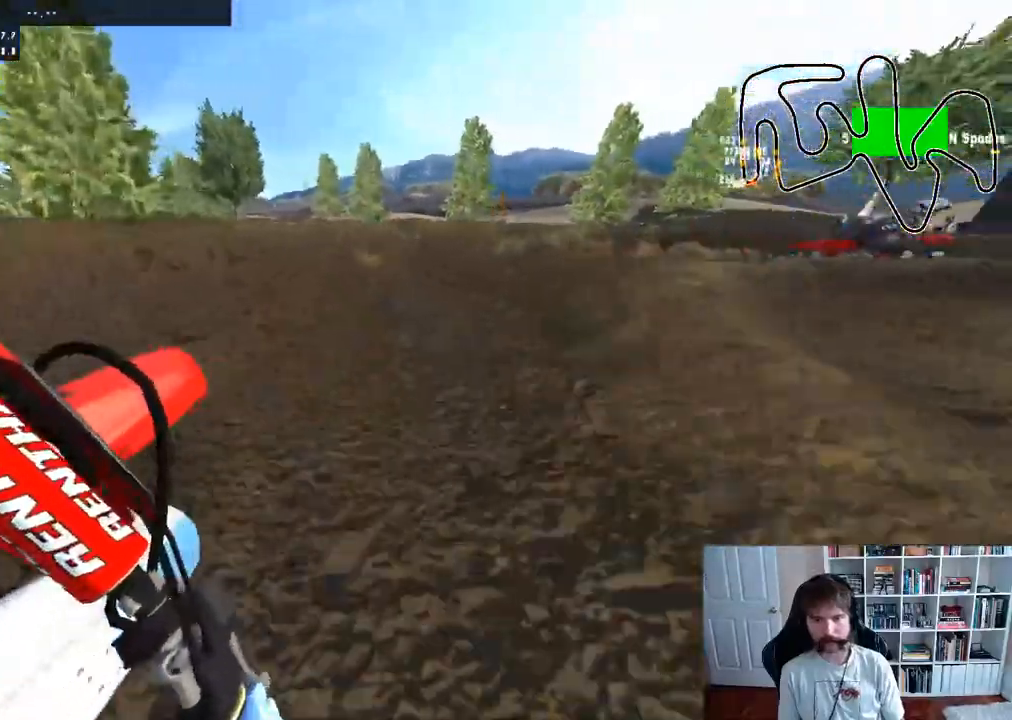
{"buttons": ["R2"], "left_stick": "right", "right_stick": "center", "events": [[217, "left_stick", "center"], [317, "left_stick", "right"], [433, "R2", "down"]]}
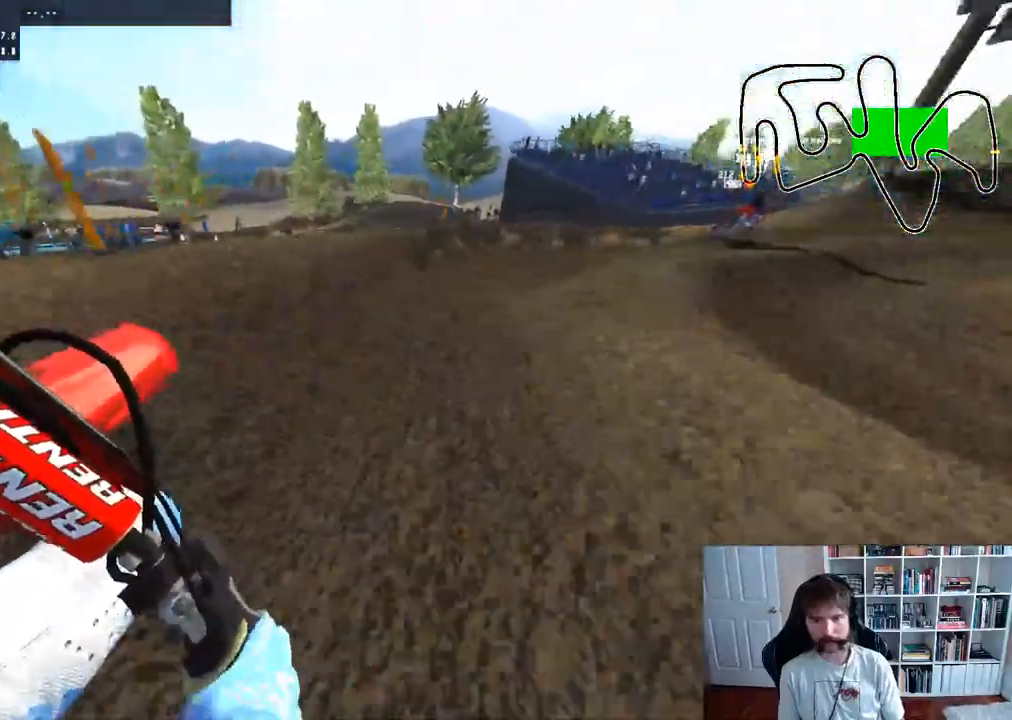
{"buttons": ["R2"], "left_stick": "center", "right_stick": "center", "events": [[67, "R2", "up"], [100, "left_stick", "center"], [150, "R2", "down"]]}
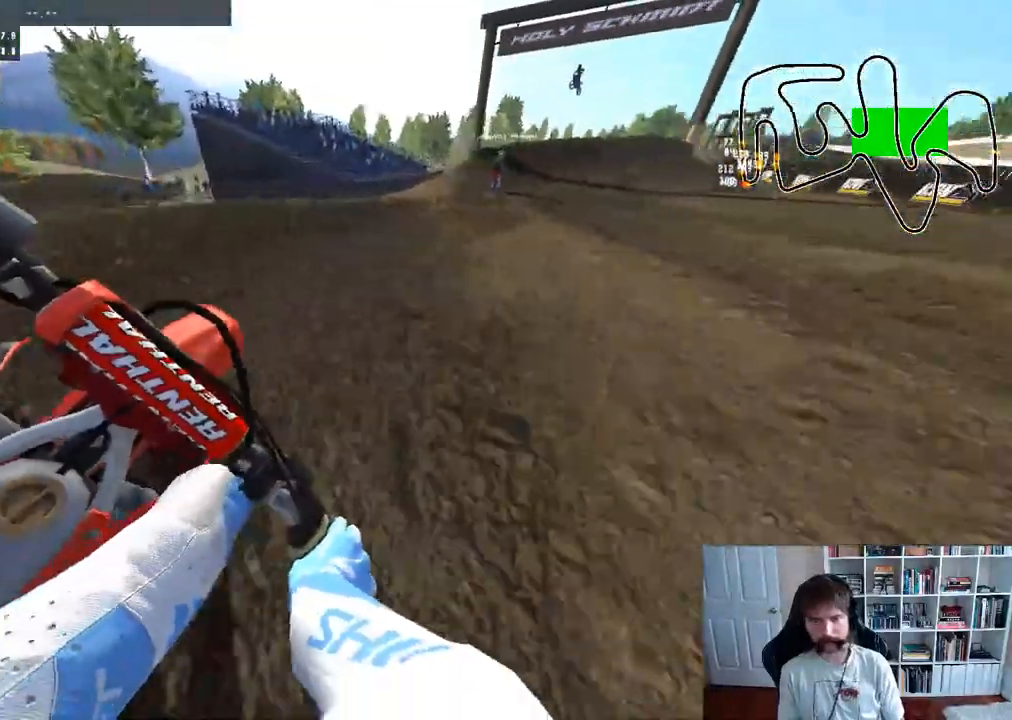
{"buttons": ["R2"], "left_stick": "center", "right_stick": "center", "events": [[67, "left_stick", "right"], [333, "left_stick", "center"]]}
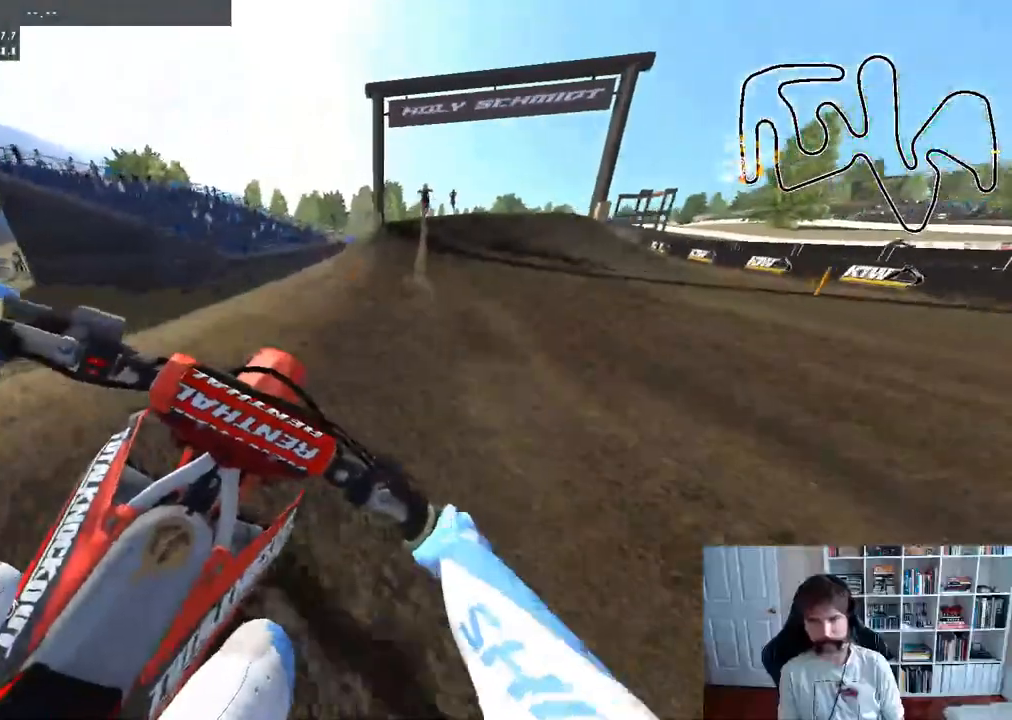
{"buttons": ["R2"], "left_stick": "center", "right_stick": "center", "events": []}
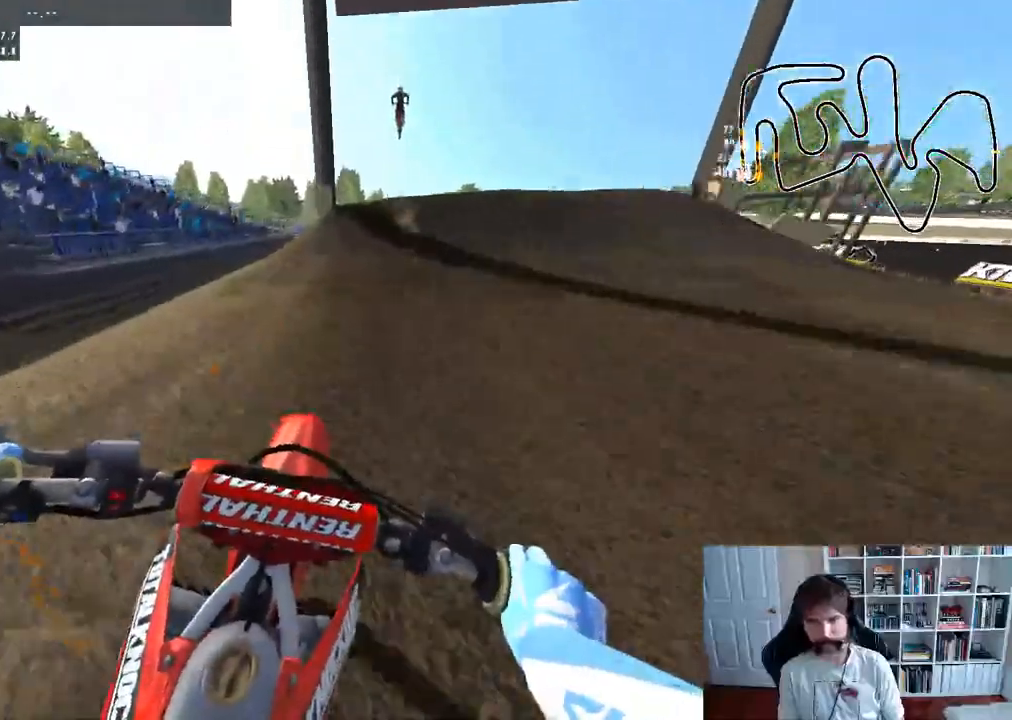
{"buttons": ["R2"], "left_stick": "center", "right_stick": "up", "events": [[83, "R3", "down"], [233, "R3", "up"], [367, "right_stick", "up"]]}
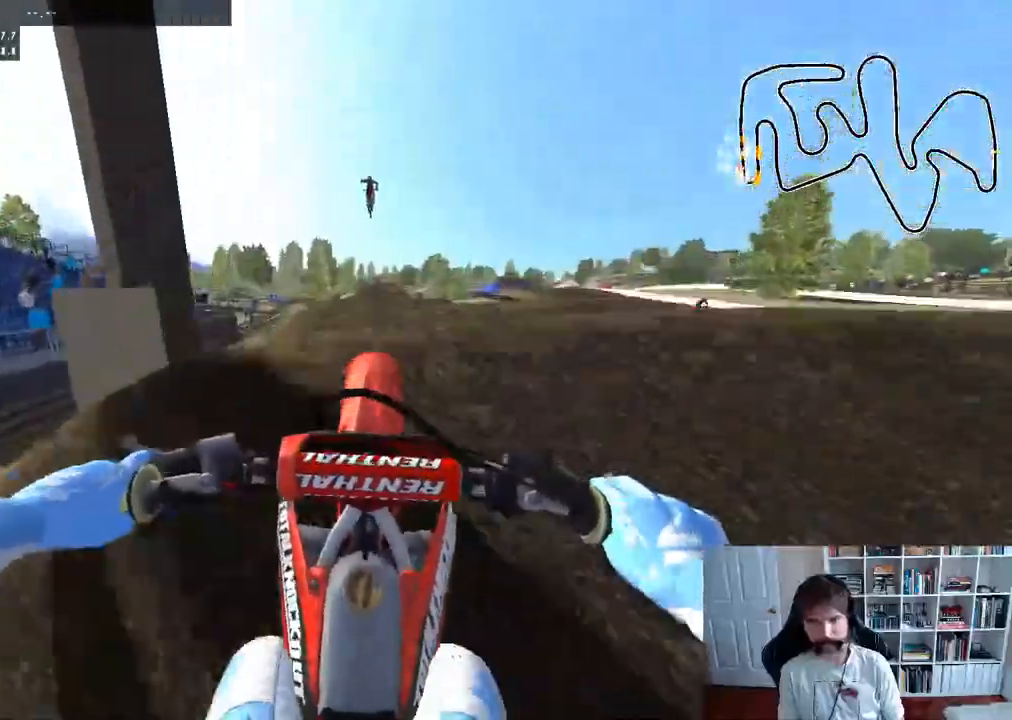
{"buttons": [], "left_stick": "center", "right_stick": "center", "events": [[83, "right_stick", "center"], [100, "R2", "up"], [300, "B", "down"], [417, "B", "up"]]}
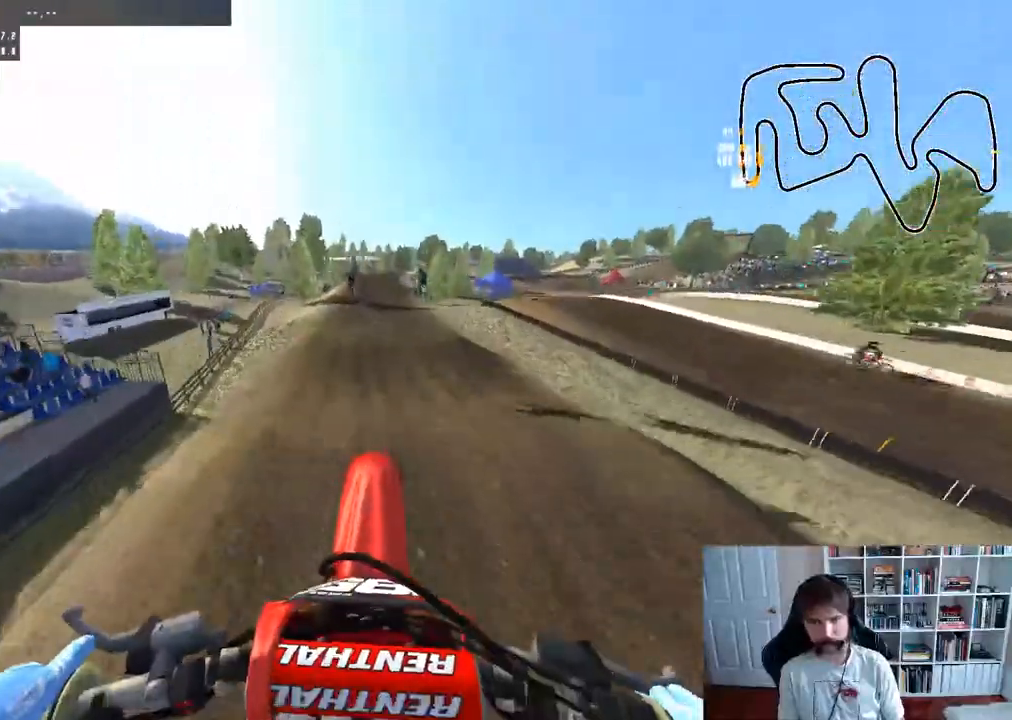
{"buttons": [], "left_stick": "center", "right_stick": "center", "events": [[83, "R2", "down"], [267, "R2", "up"]]}
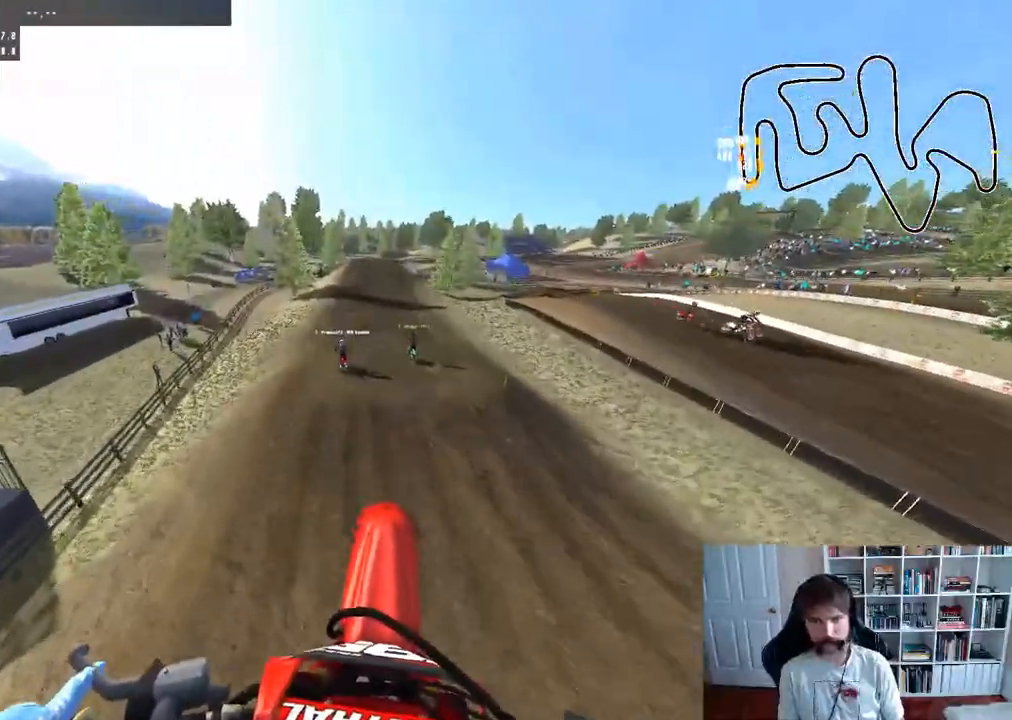
{"buttons": ["R2"], "left_stick": "down", "right_stick": "up", "events": [[17, "R2", "down"], [17, "left_stick", "down"], [167, "right_stick", "up"]]}
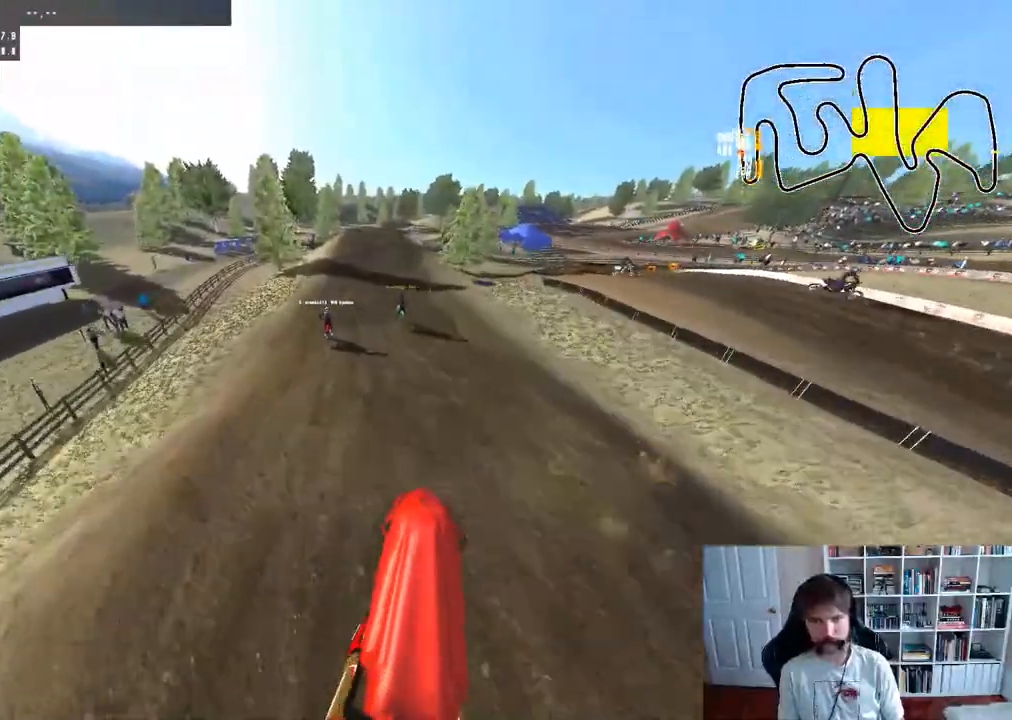
{"buttons": ["R2"], "left_stick": "center", "right_stick": "center", "events": [[317, "left_stick", "center"], [383, "right_stick", "center"]]}
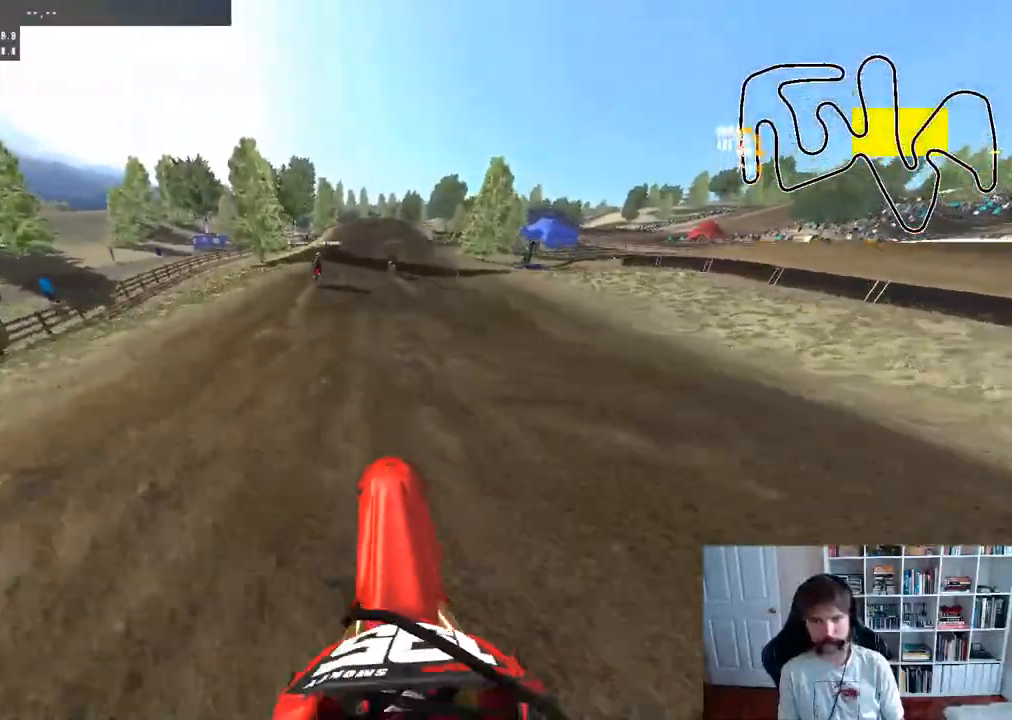
{"buttons": ["R2"], "left_stick": "center", "right_stick": "center", "events": [[100, "R3", "down"], [183, "R3", "up"]]}
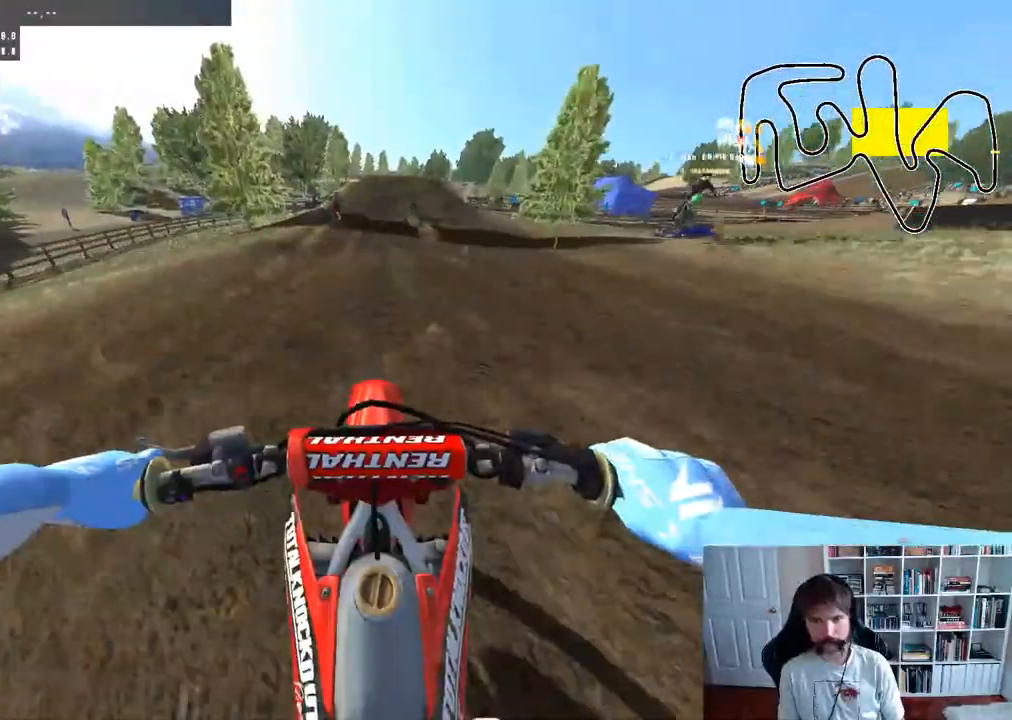
{"buttons": ["R2"], "left_stick": "center", "right_stick": "center", "events": []}
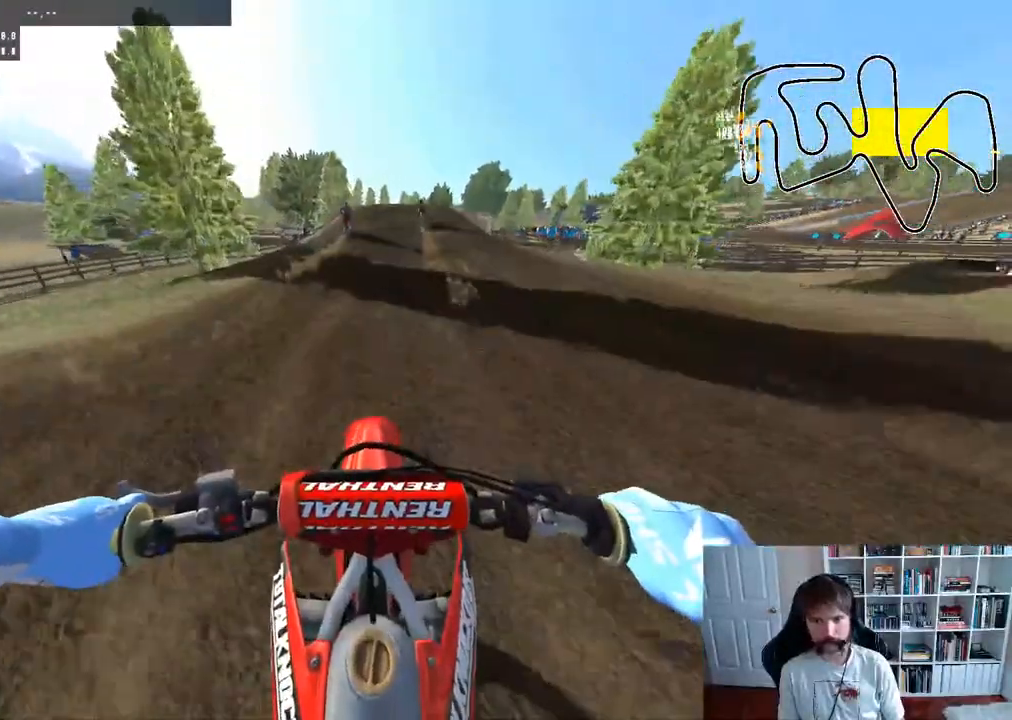
{"buttons": ["R2"], "left_stick": "center", "right_stick": "center", "events": []}
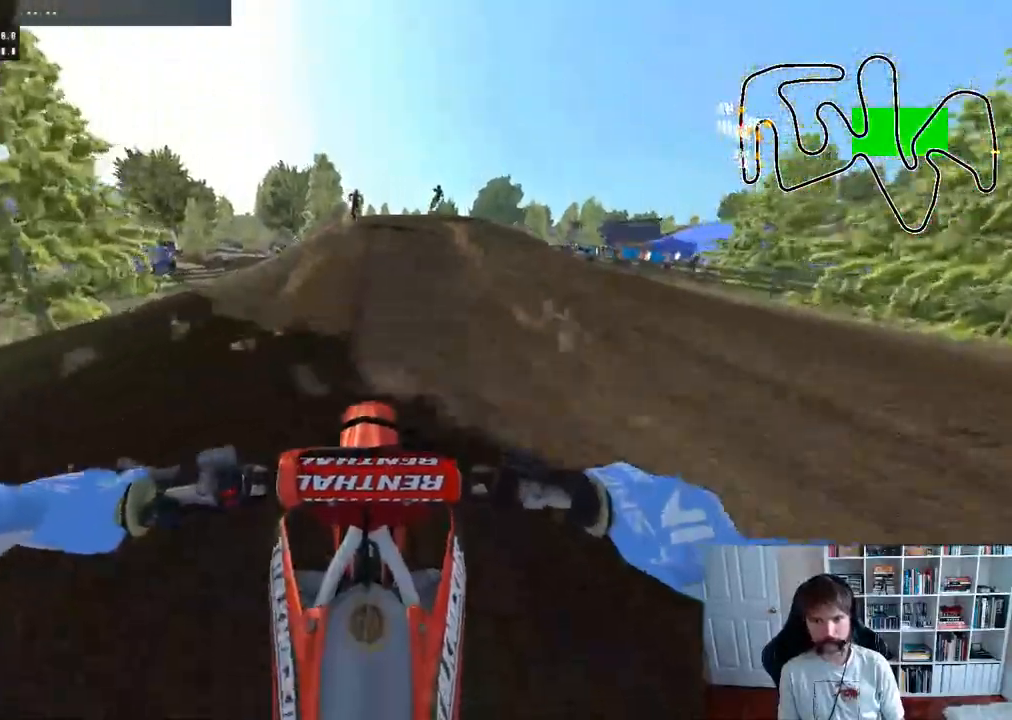
{"buttons": ["R2"], "left_stick": "center", "right_stick": "center", "events": [[33, "R3", "down"], [167, "R3", "up"], [317, "left_stick", "right"], [450, "left_stick", "center"]]}
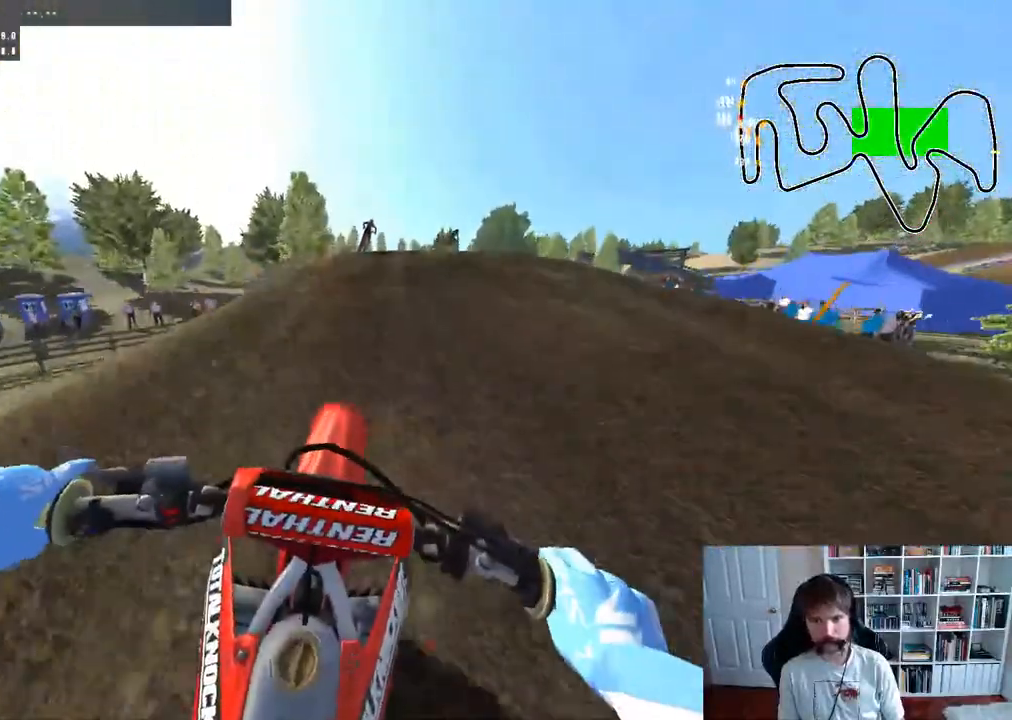
{"buttons": [], "left_stick": "center", "right_stick": "center", "events": [[83, "R2", "up"], [117, "left_stick", "right"], [300, "left_stick", "center"]]}
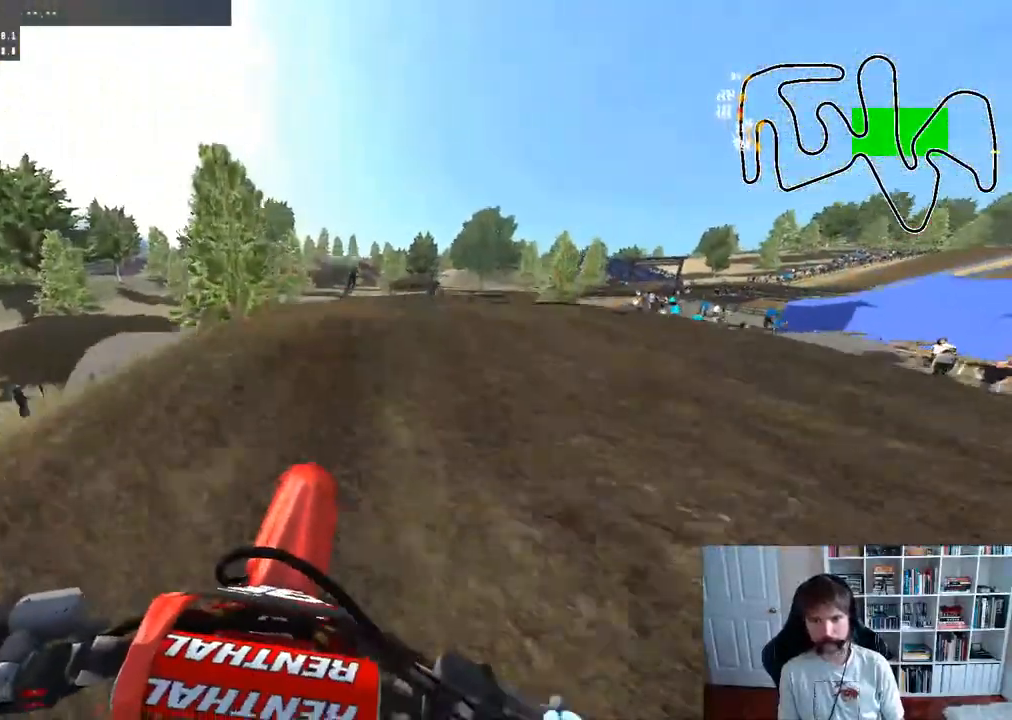
{"buttons": [], "left_stick": "down", "right_stick": "center", "events": [[17, "left_stick", "right"], [183, "left_stick", "center"], [500, "left_stick", "down"]]}
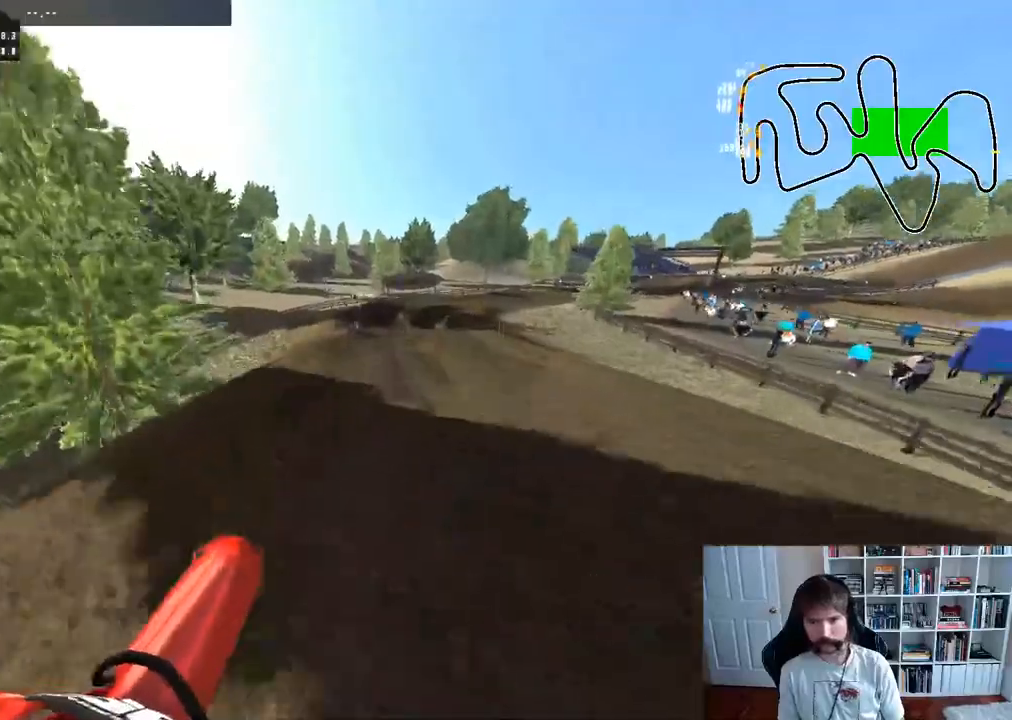
{"buttons": ["R2"], "left_stick": "right", "right_stick": "center", "events": [[117, "R2", "down"], [250, "R2", "up"], [267, "left_stick", "center"], [367, "left_stick", "right"], [383, "R2", "down"]]}
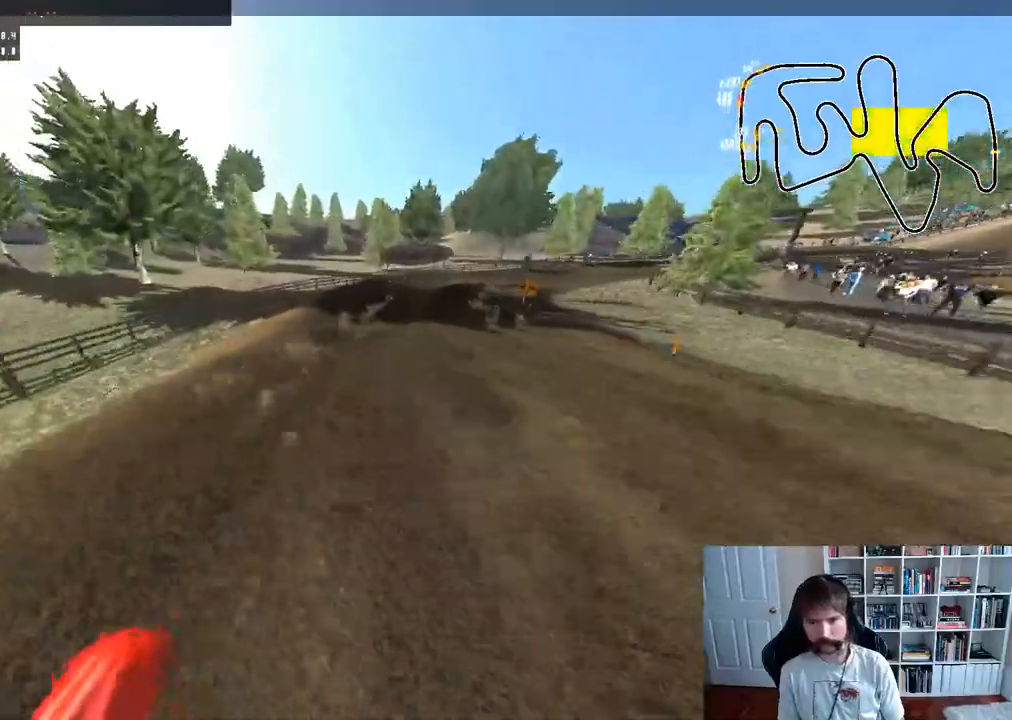
{"buttons": ["R2"], "left_stick": "right", "right_stick": "center", "events": [[17, "R2", "up"], [83, "R2", "down"], [267, "left_stick", "center"], [483, "left_stick", "right"]]}
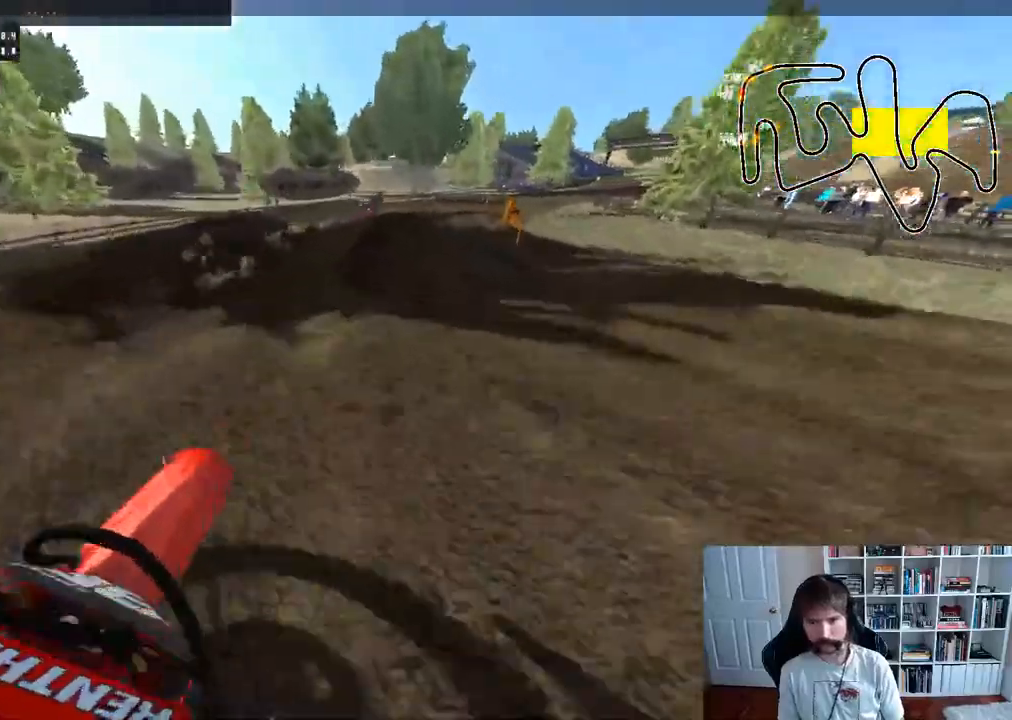
{"buttons": ["R2"], "left_stick": "right", "right_stick": "center", "events": [[117, "left_stick", "center"], [383, "left_stick", "right"]]}
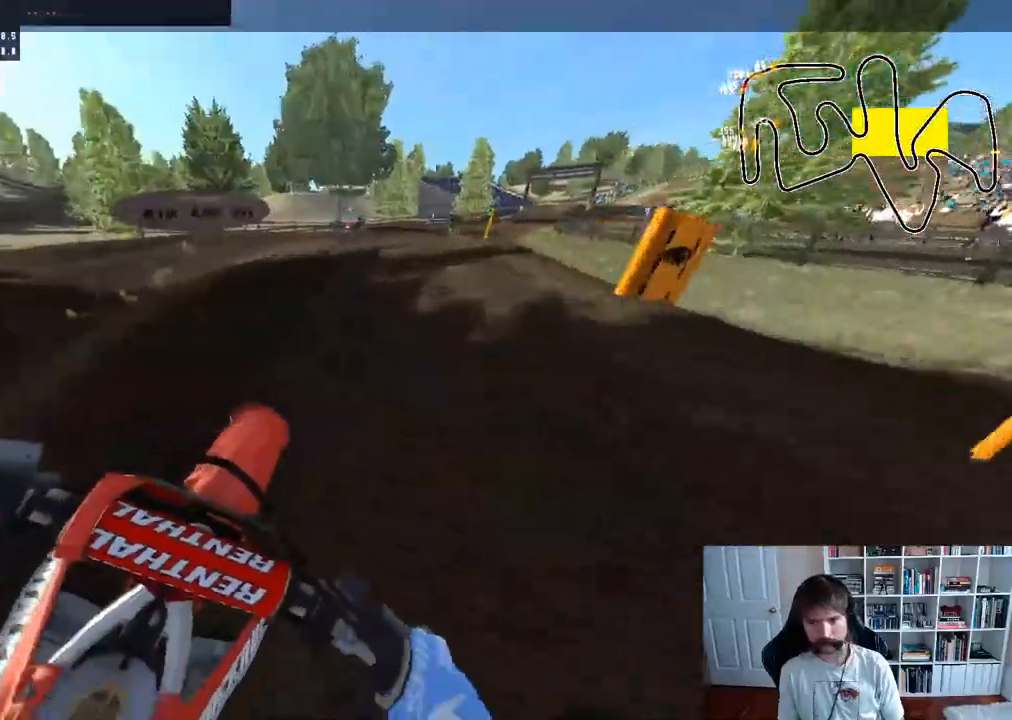
{"buttons": [], "left_stick": "left", "right_stick": "center", "events": [[217, "left_stick", "center"], [300, "R2", "up"], [450, "left_stick", "left"]]}